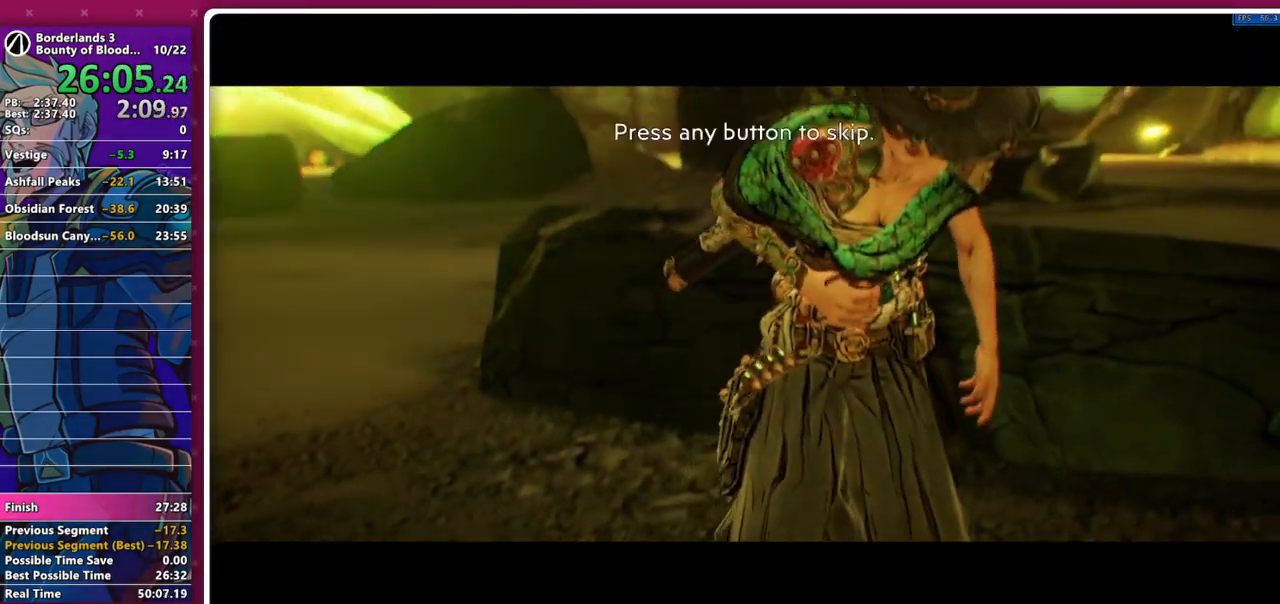
Gameplay with keyboard and mouse; each line is a JSON object with the keys and mouse buttons held at the frame after it. "events" lists presses ("down") and releases ("up") of "1", "2", "3", "4", "5", "a", "alt", "b", "c", "caps_lock", "ctrl", "d", "down", "e", "f", "g", "left", "q", "r", "right", "s", "shift", "space", "t", "tab", "v", "w", "x", "z", "mouse_left", "mouse_middle", "mouse_right", "mouse_mb4", "mouse_mb5", "mouse_wheel_up" and "mouse_wheel_down" between this image and that frame as [ms after this image, input, new state], when the widget could be followed in between. "mouse_left", "mouse_middle", "mouse_right", "mouse_mb4", "mouse_mb5", "mouse_wheel_up", "mouse_wheel_down" = the "left", "middle", "right", "mb4", "mb5", "wheel_up", "wheel_down" buttons of the "mouse" list. No other keys are recorded. Not read: mouse_move other_keys.
{"keys": [], "mouse": [], "events": [[350, "mouse_wheel_down", "up"]]}
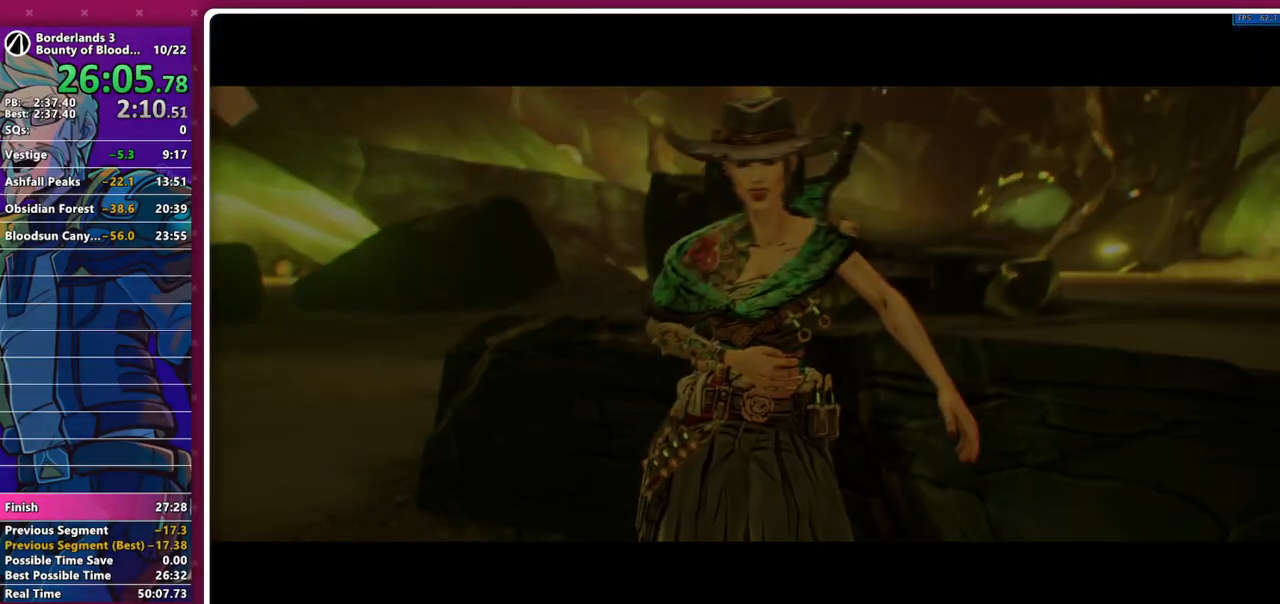
{"keys": [], "mouse": [], "events": []}
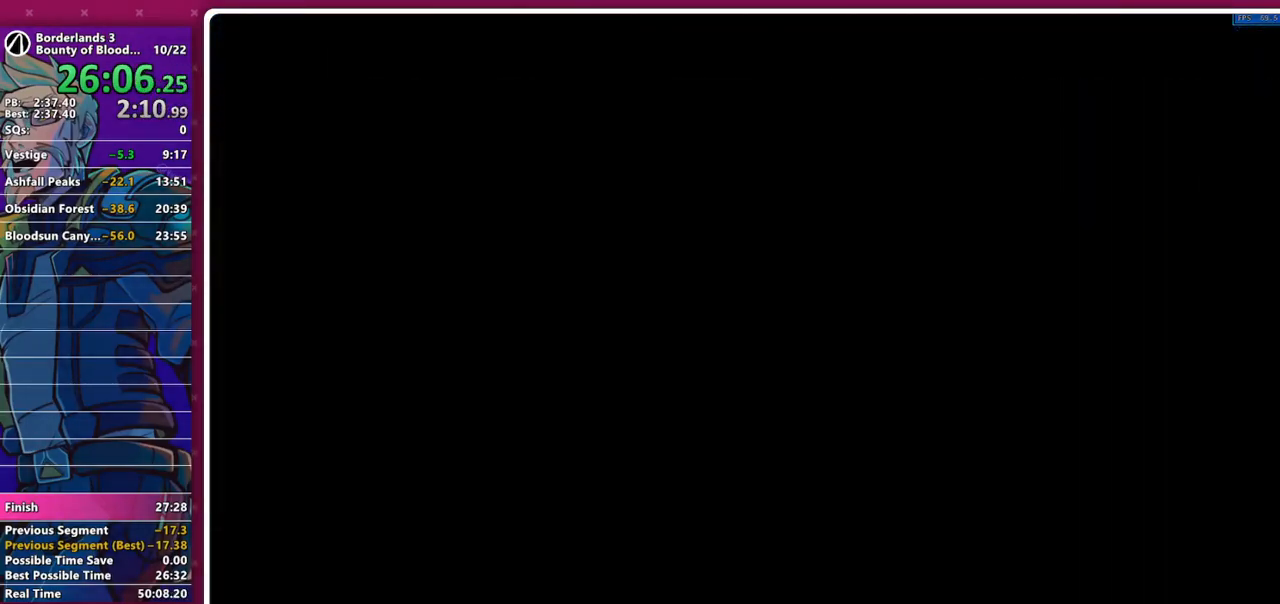
{"keys": ["shift", "w"], "mouse": ["left"], "events": [[100, "shift", "down"], [100, "w", "down"], [200, "mouse_left", "down"], [200, "shift", "up"], [283, "shift", "down"], [383, "shift", "up"], [467, "shift", "down"]]}
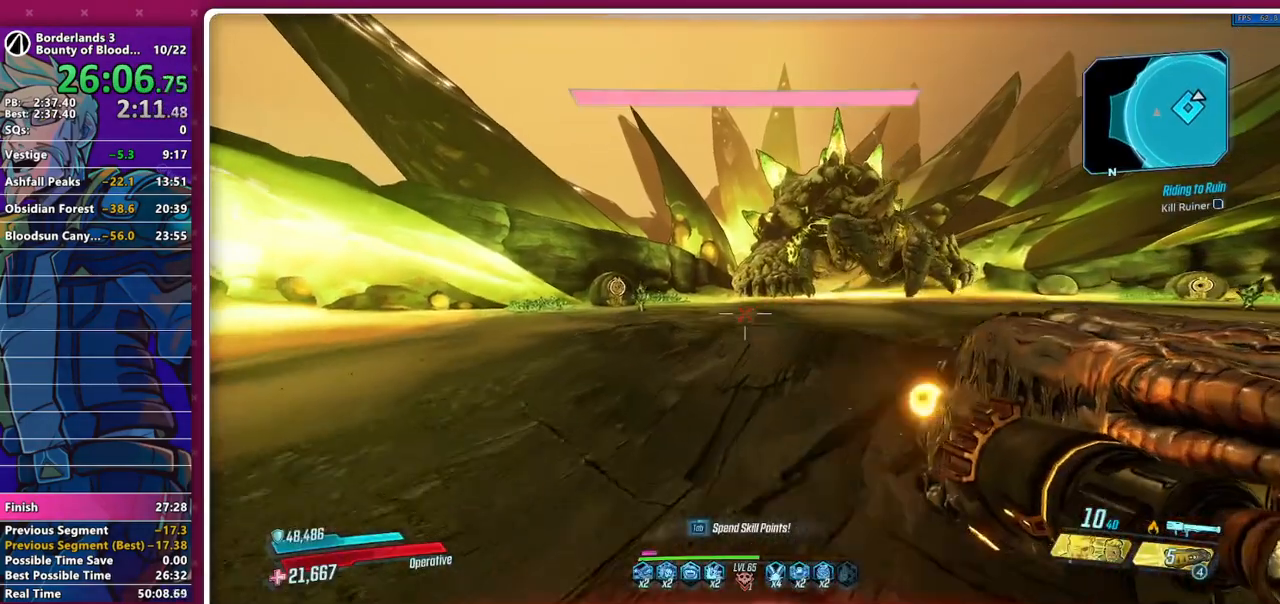
{"keys": ["w"], "mouse": ["left"], "events": [[67, "shift", "up"], [117, "shift", "down"], [250, "shift", "up"], [300, "shift", "down"], [450, "shift", "up"]]}
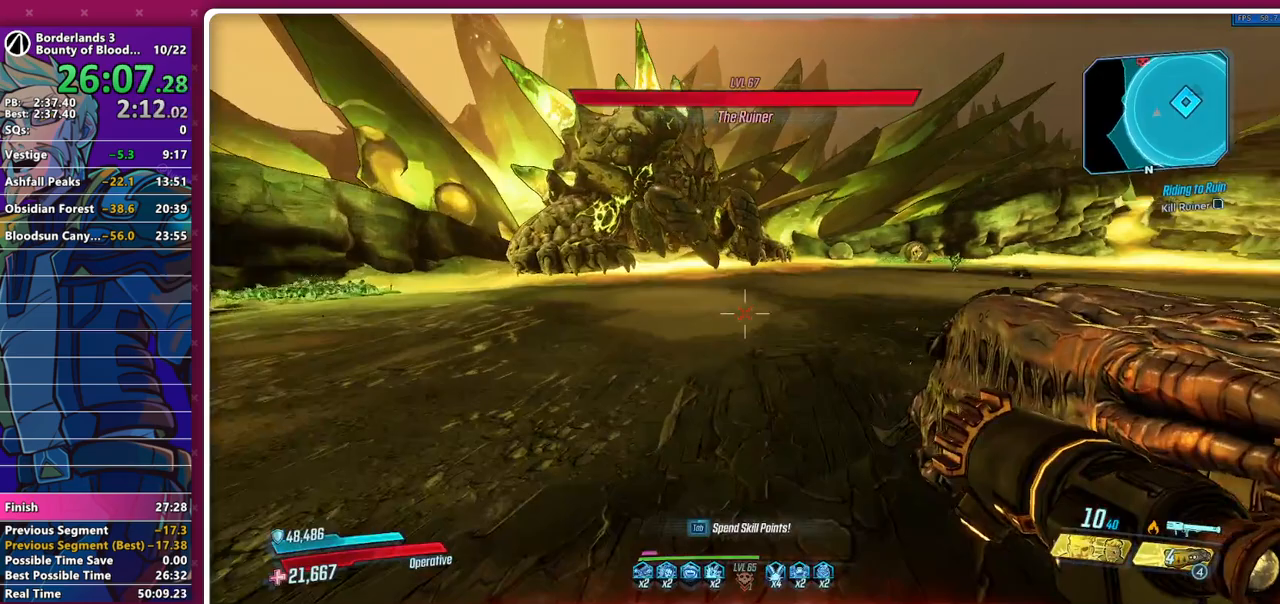
{"keys": ["w"], "mouse": ["left"], "events": []}
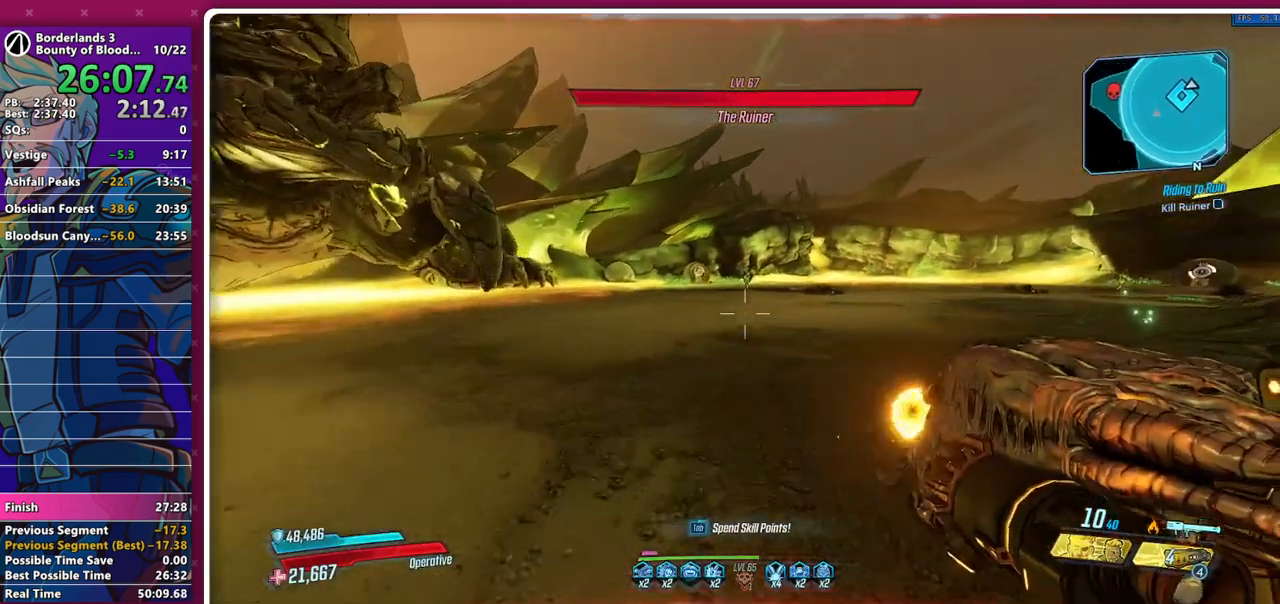
{"keys": ["d", "s"], "mouse": ["left"], "events": [[233, "shift", "down"], [283, "space", "down"], [333, "d", "down"], [333, "shift", "up"], [333, "space", "up"], [383, "w", "up"], [467, "s", "down"]]}
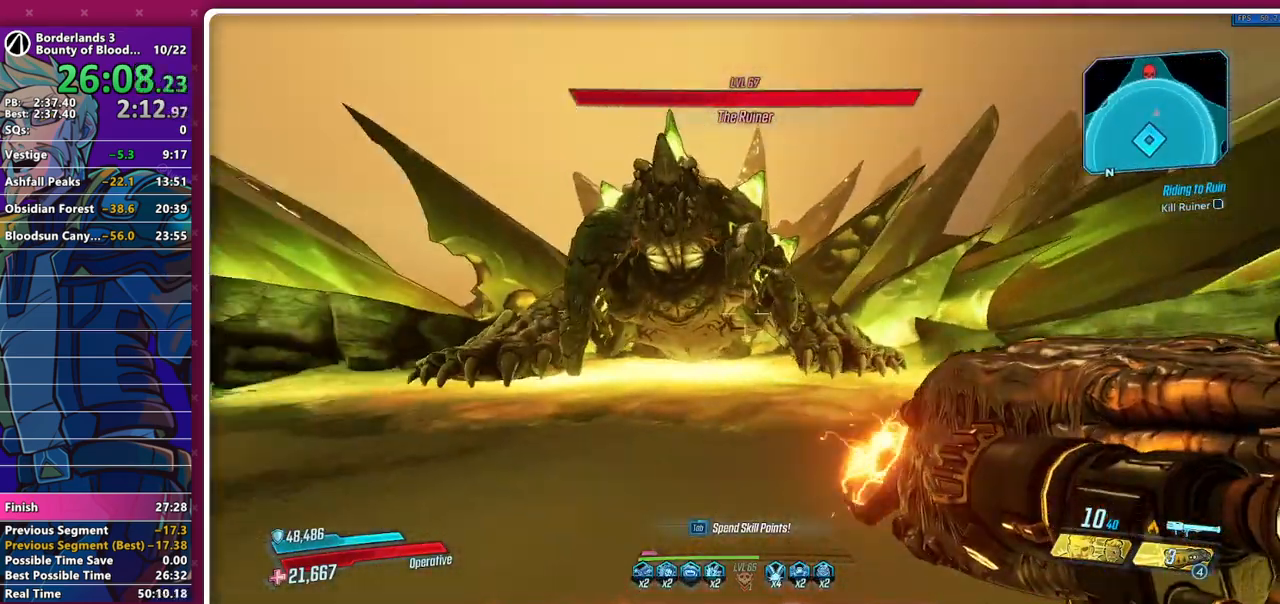
{"keys": [], "mouse": ["left"], "events": [[17, "d", "up"], [117, "a", "down"], [350, "a", "up"], [400, "s", "up"]]}
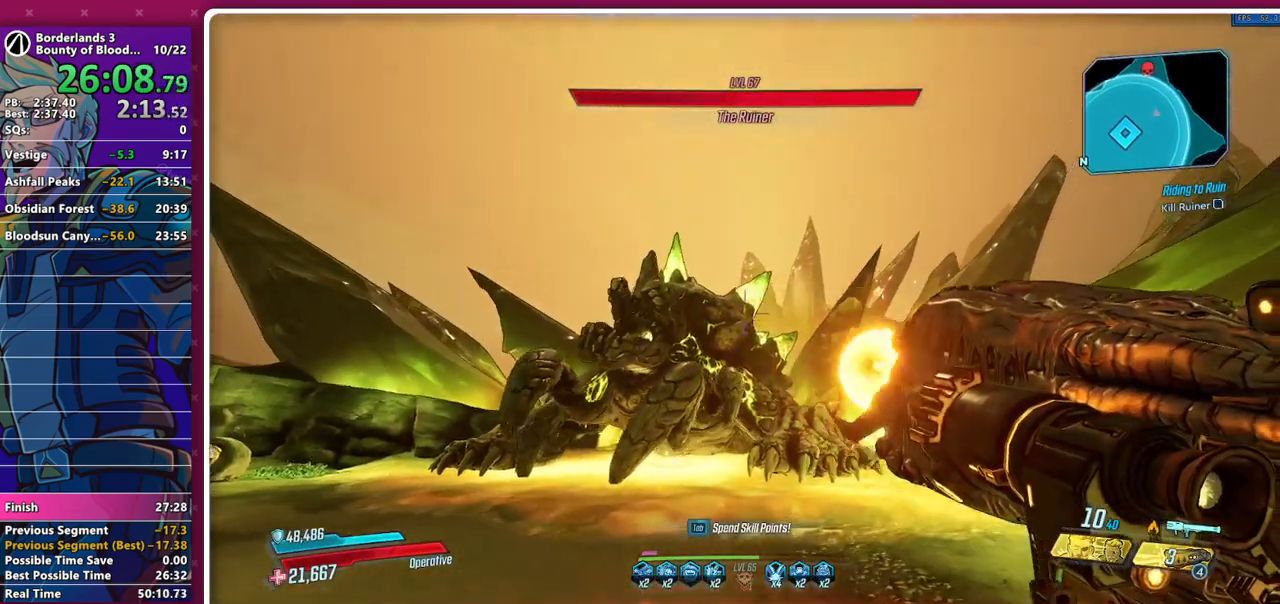
{"keys": ["a", "w"], "mouse": [], "events": [[83, "mouse_left", "up"], [183, "a", "down"], [217, "w", "down"], [367, "4", "down"], [450, "4", "up"]]}
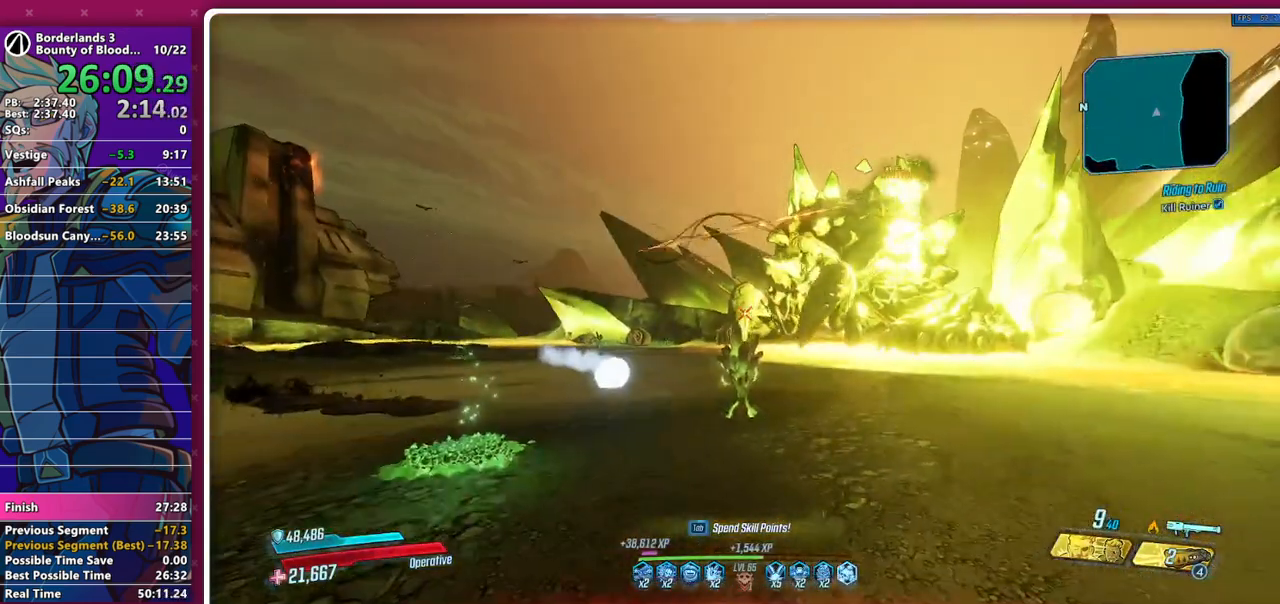
{"keys": [], "mouse": [], "events": [[150, "a", "up"], [467, "w", "up"]]}
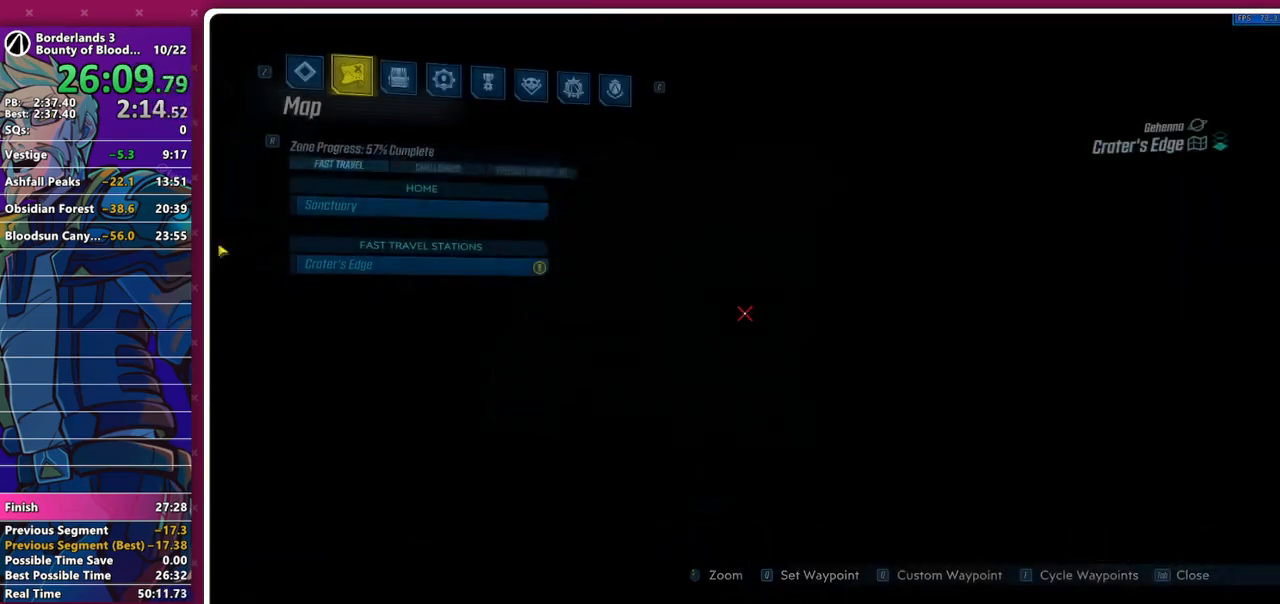
{"keys": [], "mouse": [], "events": []}
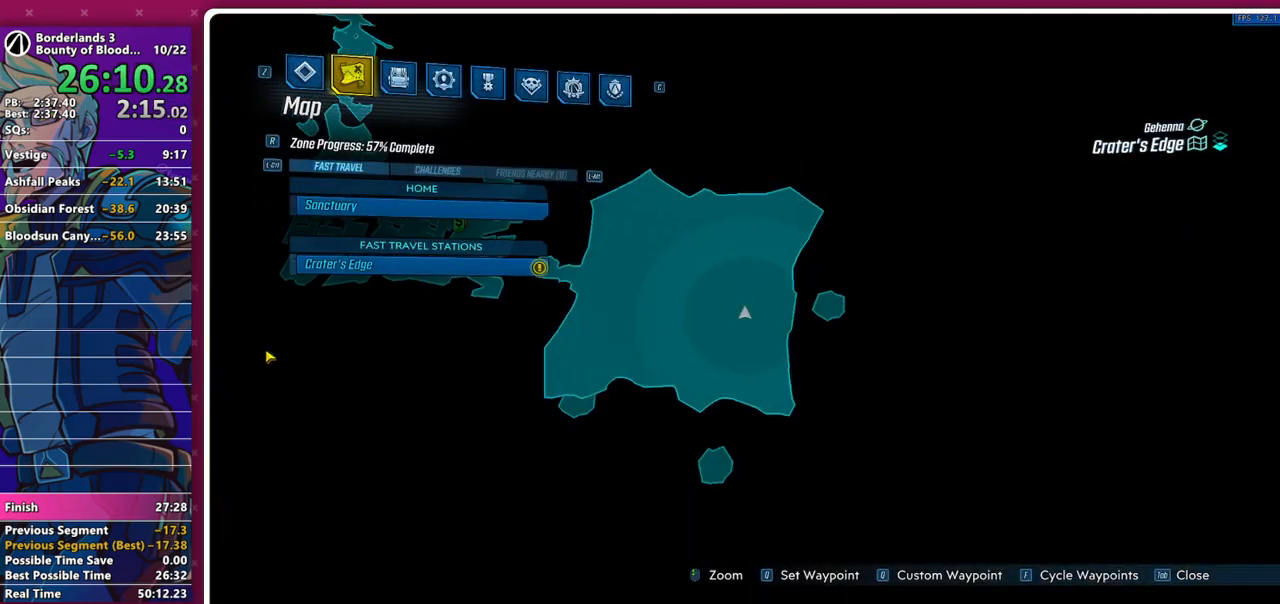
{"keys": [], "mouse": [], "events": [[217, "x", "down"], [267, "x", "up"], [317, "x", "down"], [417, "x", "up"]]}
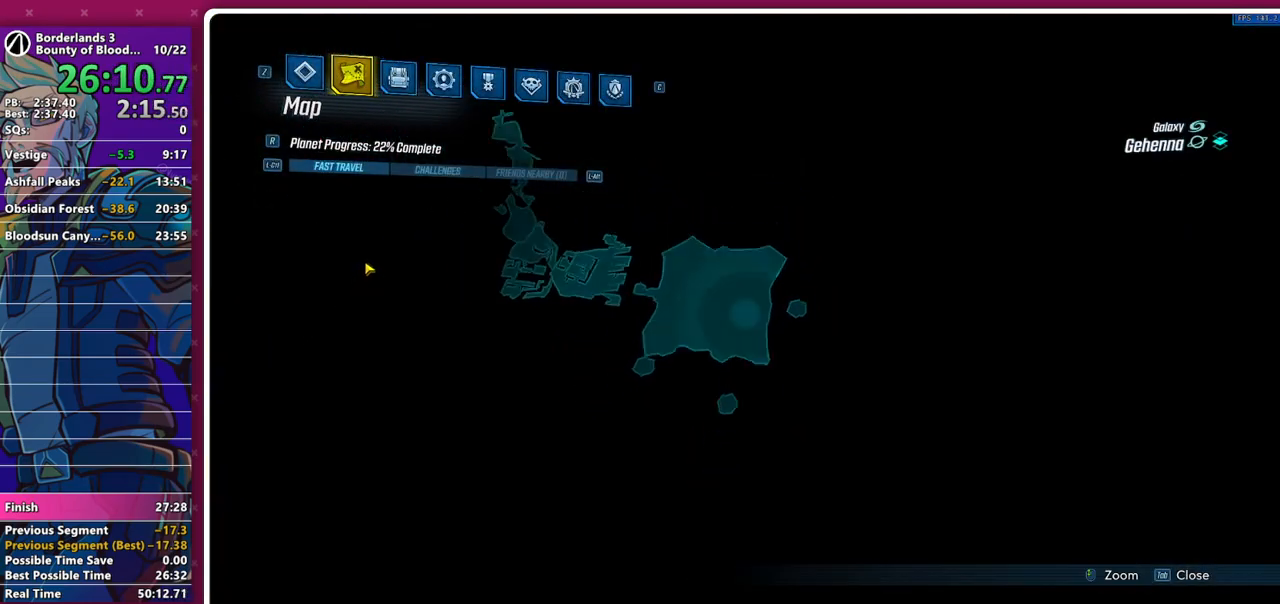
{"keys": [], "mouse": ["left"], "events": [[233, "mouse_left", "down"]]}
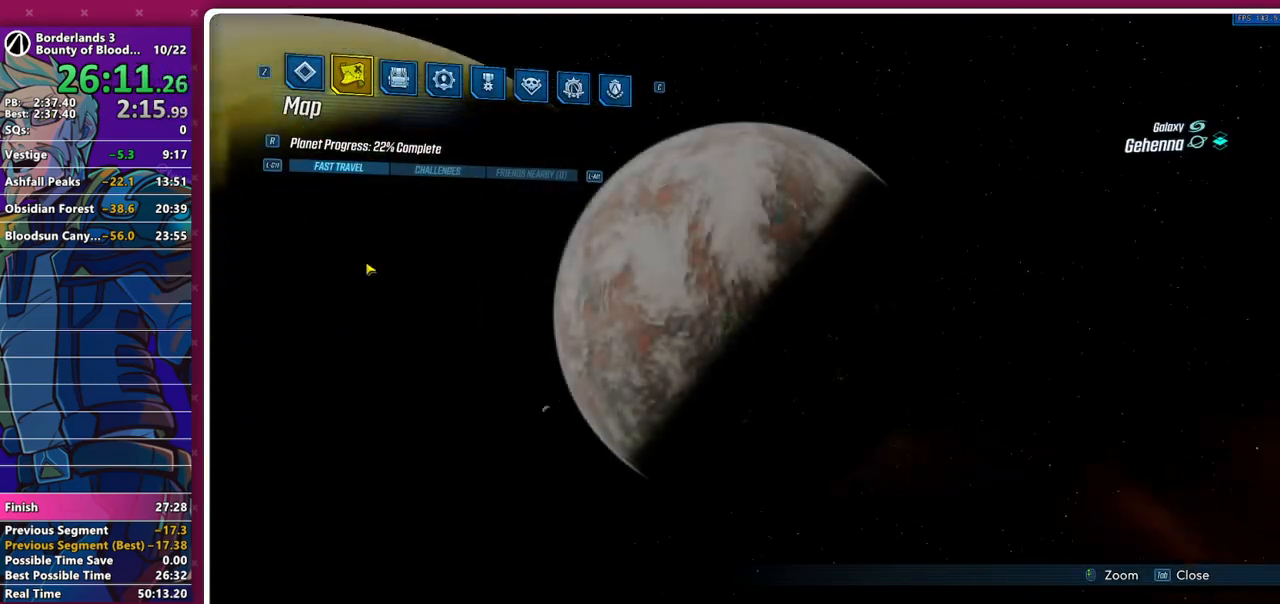
{"keys": [], "mouse": ["left"], "events": [[17, "mouse_left", "up"], [67, "mouse_left", "down"], [167, "mouse_left", "up"], [200, "mouse_left", "down"], [250, "mouse_left", "up"], [300, "mouse_left", "down"], [350, "mouse_left", "up"], [400, "mouse_left", "down"], [433, "mouse_left", "up"], [483, "mouse_left", "down"]]}
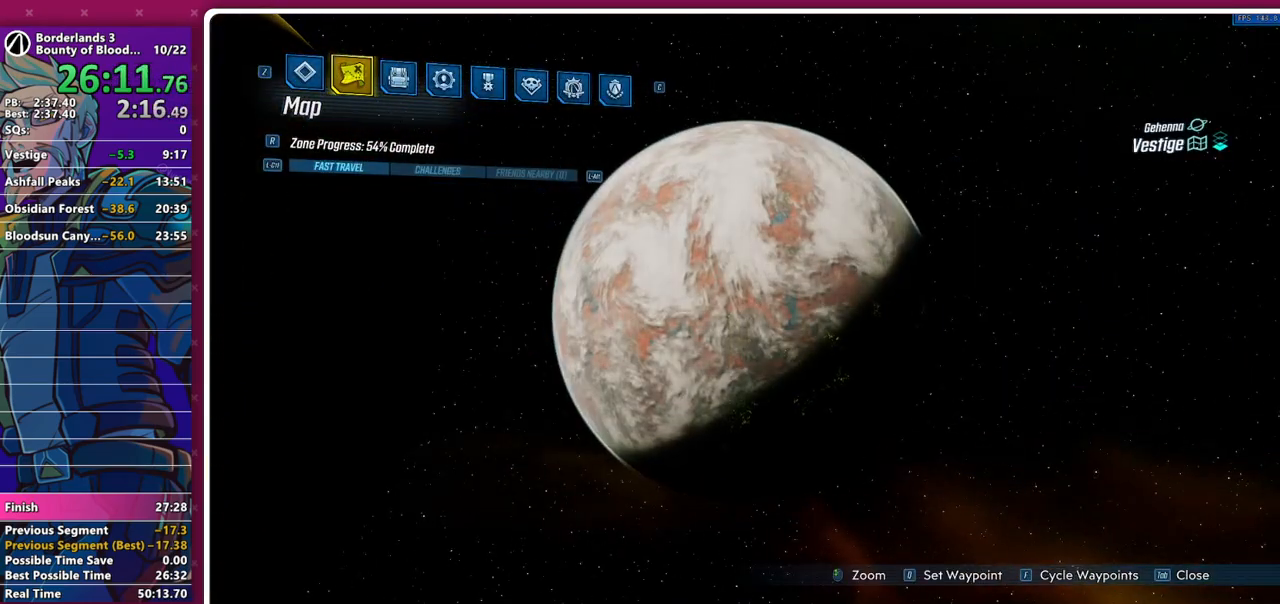
{"keys": [], "mouse": [], "events": [[83, "mouse_left", "up"]]}
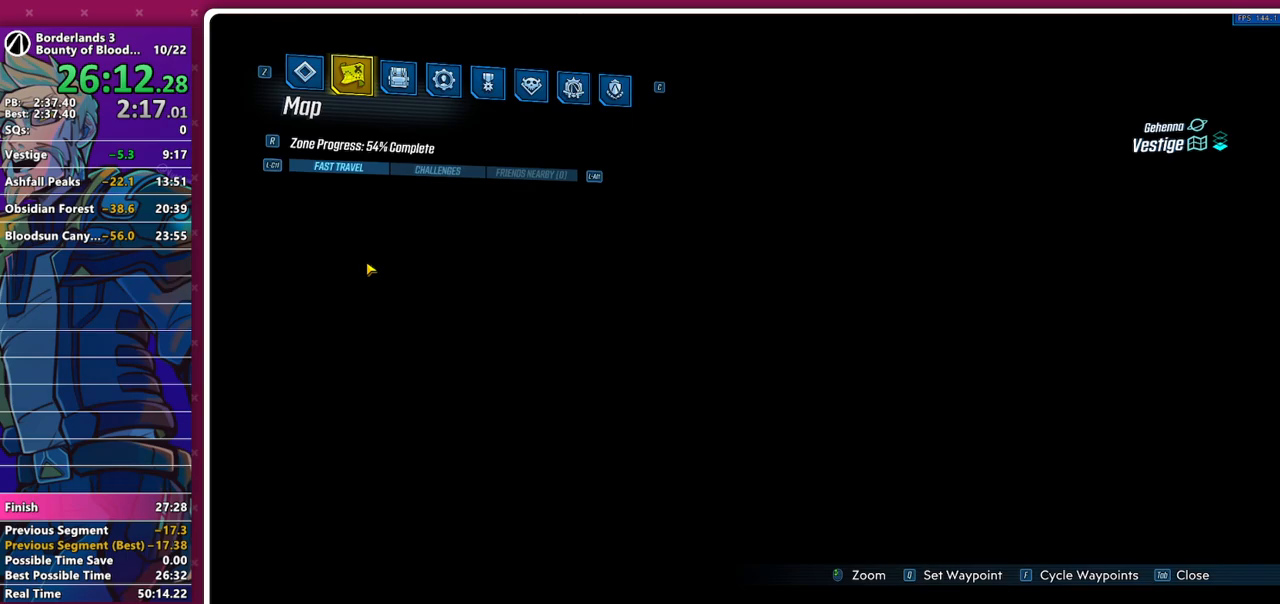
{"keys": [], "mouse": [], "events": []}
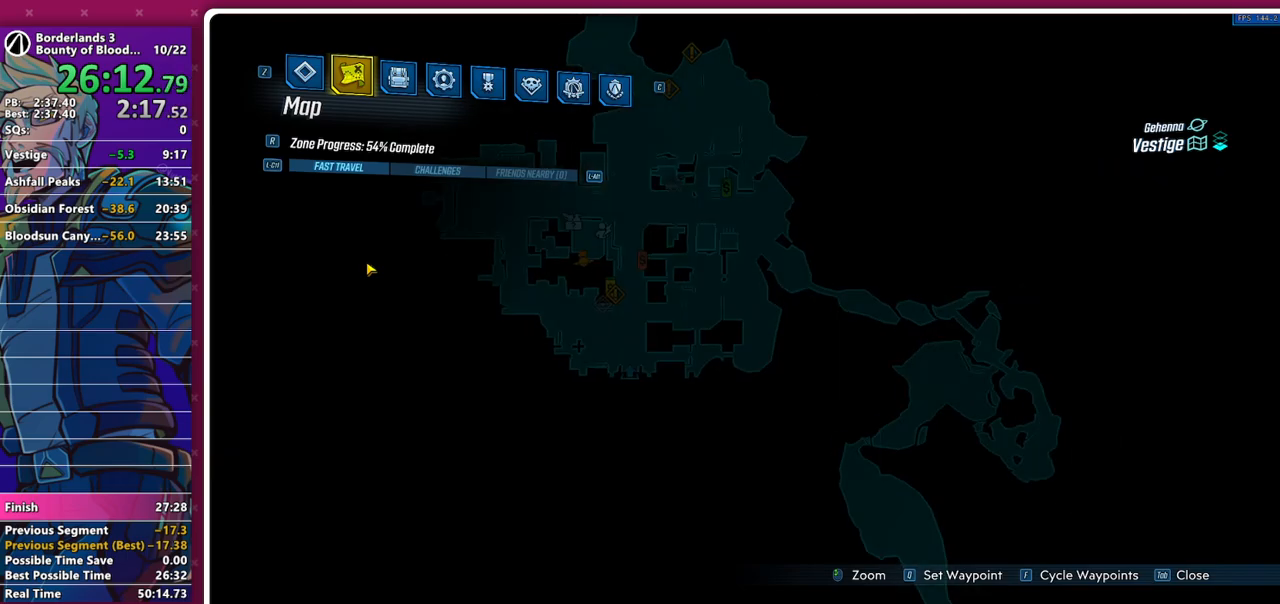
{"keys": ["e"], "mouse": [], "events": [[433, "e", "down"]]}
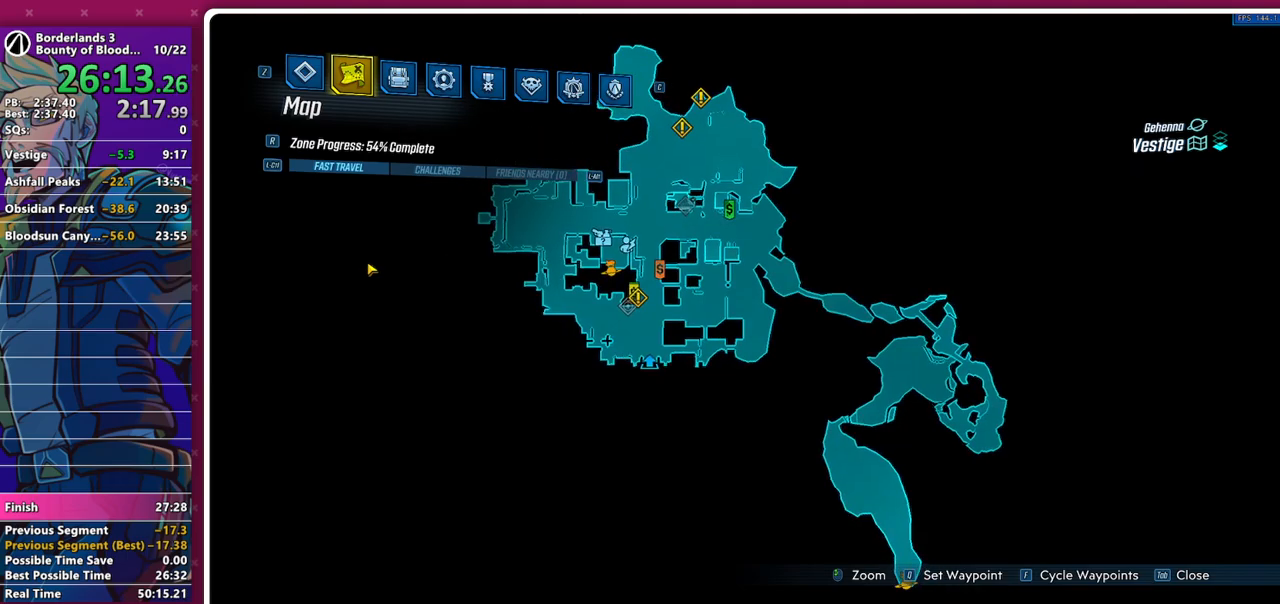
{"keys": ["e"], "mouse": [], "events": []}
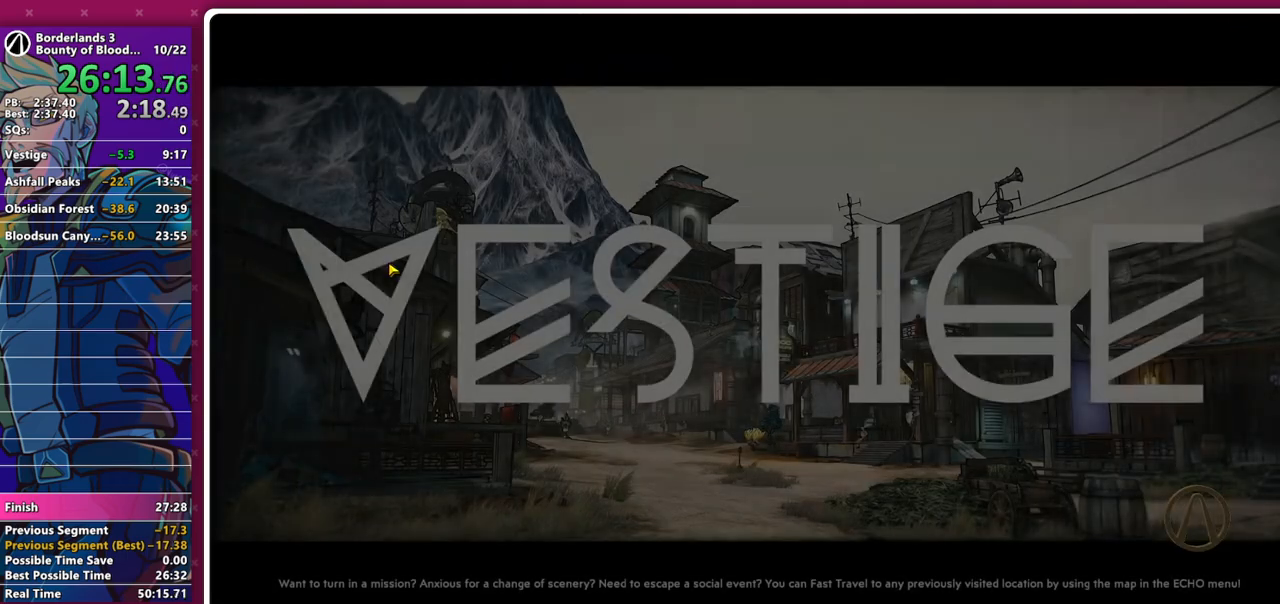
{"keys": [], "mouse": [], "events": [[283, "e", "up"]]}